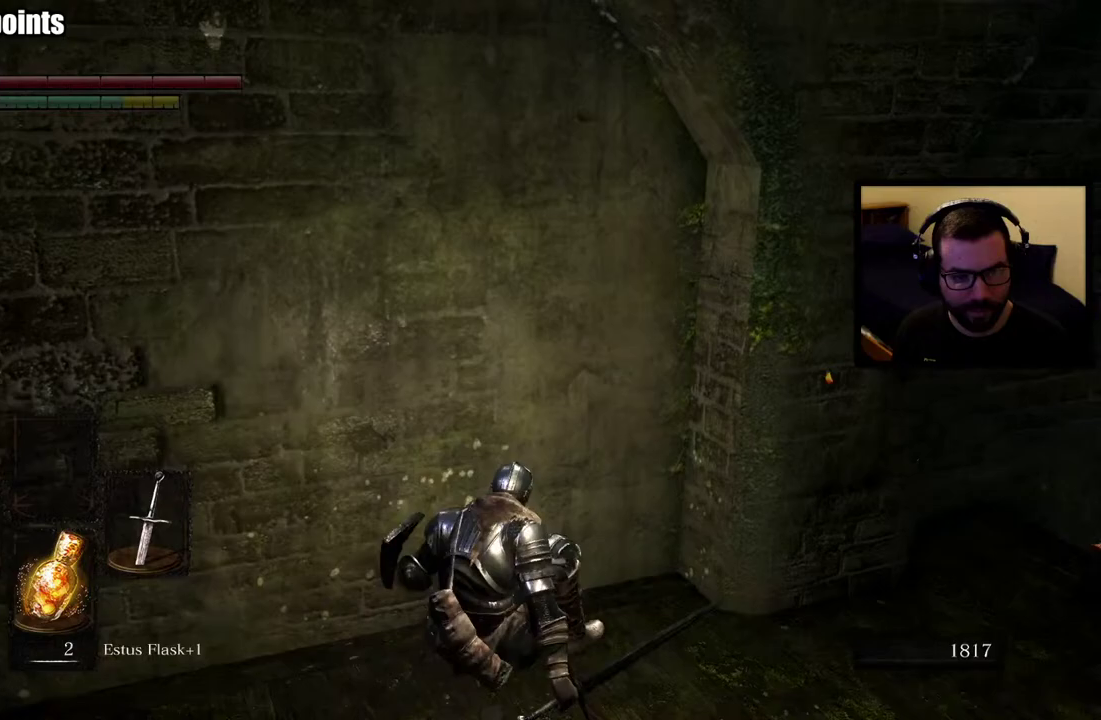
Gameplay with a controller (PlayStation layout); each line is a JSON object with the inputs held at the frame after it. "events" lists button and stick changes between this image and that frame as [ms after this image, input, new state], when the widget could be followed in between. Not read: L2.
{"buttons": [], "left_stick": "up", "right_stick": "center", "events": [[83, "right_stick", "center"], [100, "left_stick", "up"], [183, "CIRCLE", "down"], [267, "CIRCLE", "up"], [333, "CIRCLE", "down"], [433, "CIRCLE", "up"]]}
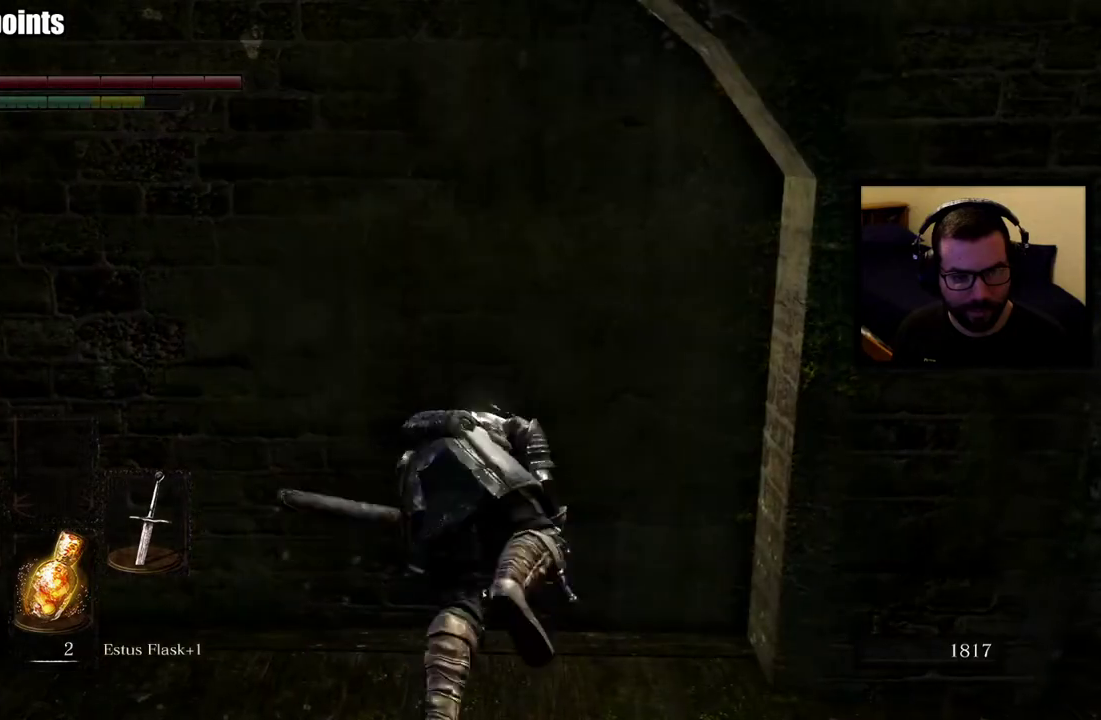
{"buttons": [], "left_stick": "up-left", "right_stick": "left", "events": [[100, "right_stick", "left"], [217, "left_stick", "up-left"]]}
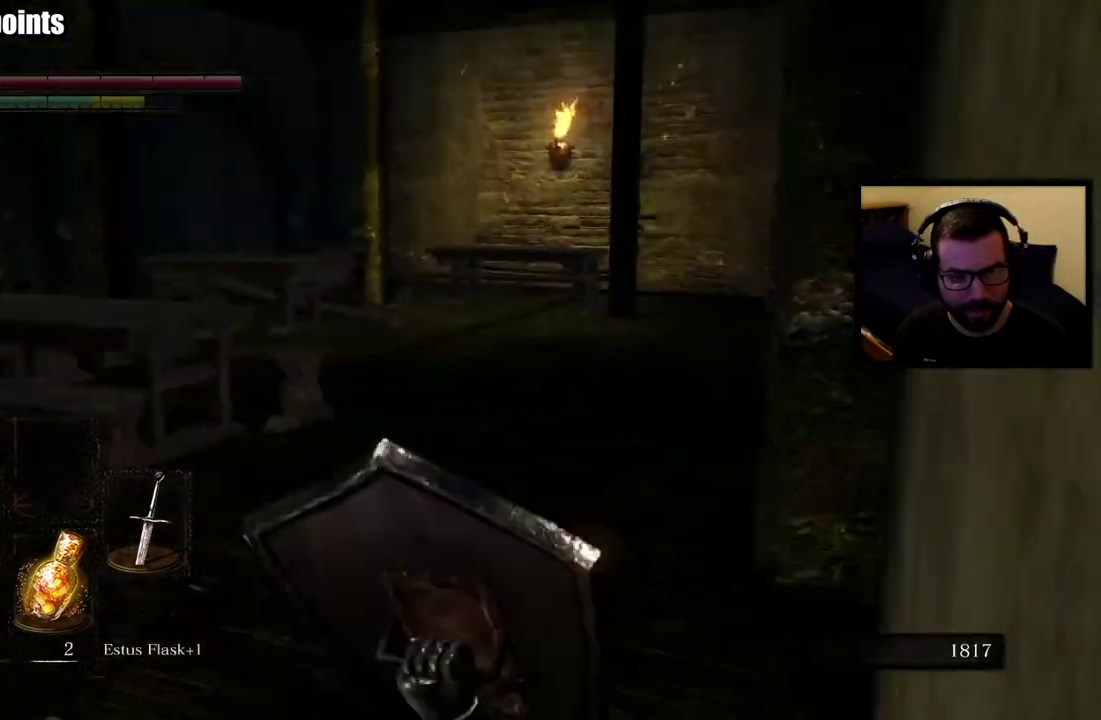
{"buttons": ["CIRCLE"], "left_stick": "up-right", "right_stick": "center"}
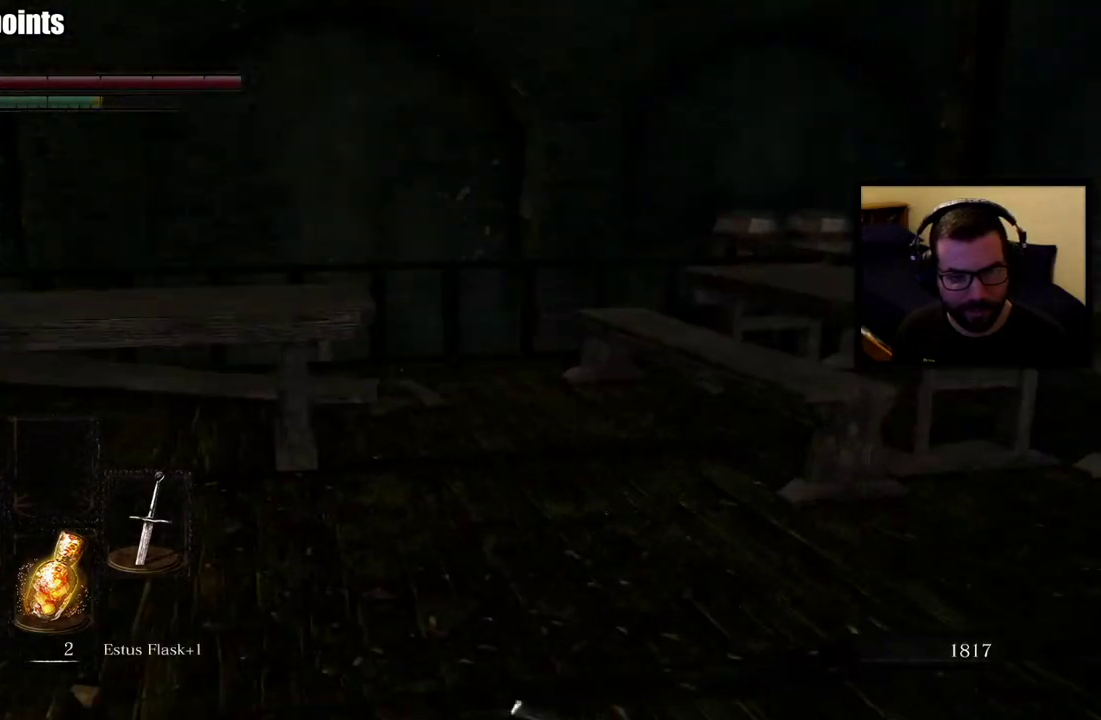
{"buttons": ["CIRCLE"], "left_stick": "up-left", "right_stick": "left", "events": [[117, "right_stick", "left"], [283, "right_stick", "center"], [417, "left_stick", "up"], [483, "right_stick", "left"], [500, "left_stick", "up-left"]]}
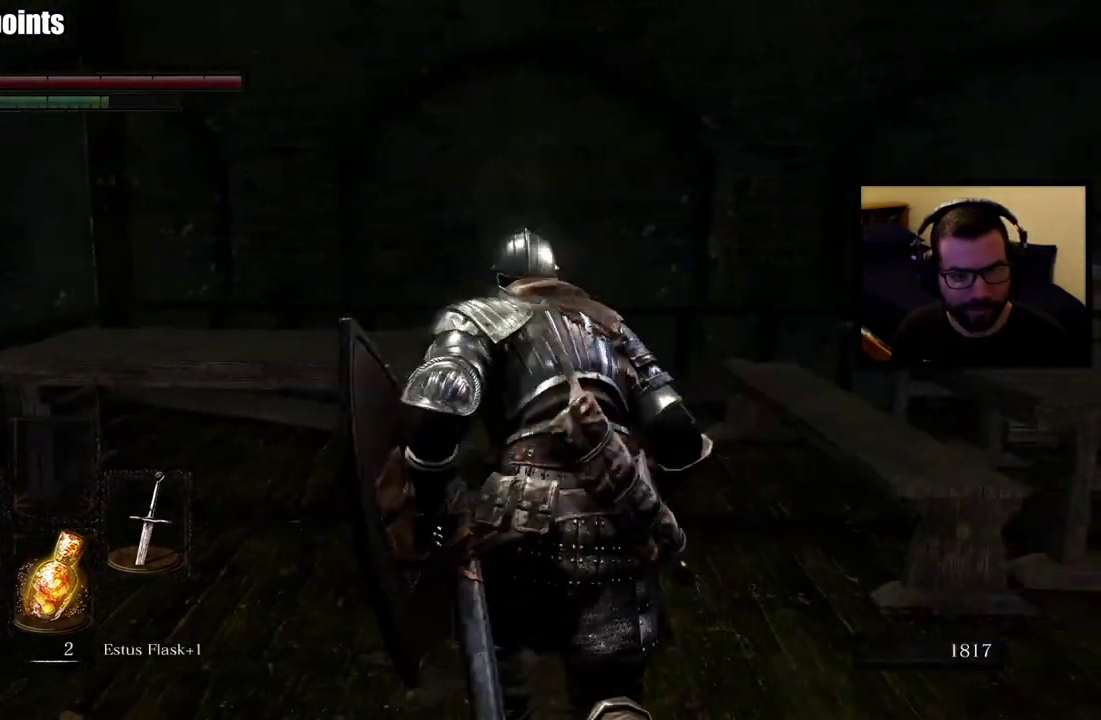
{"buttons": ["CIRCLE"], "left_stick": "up-left", "right_stick": "center"}
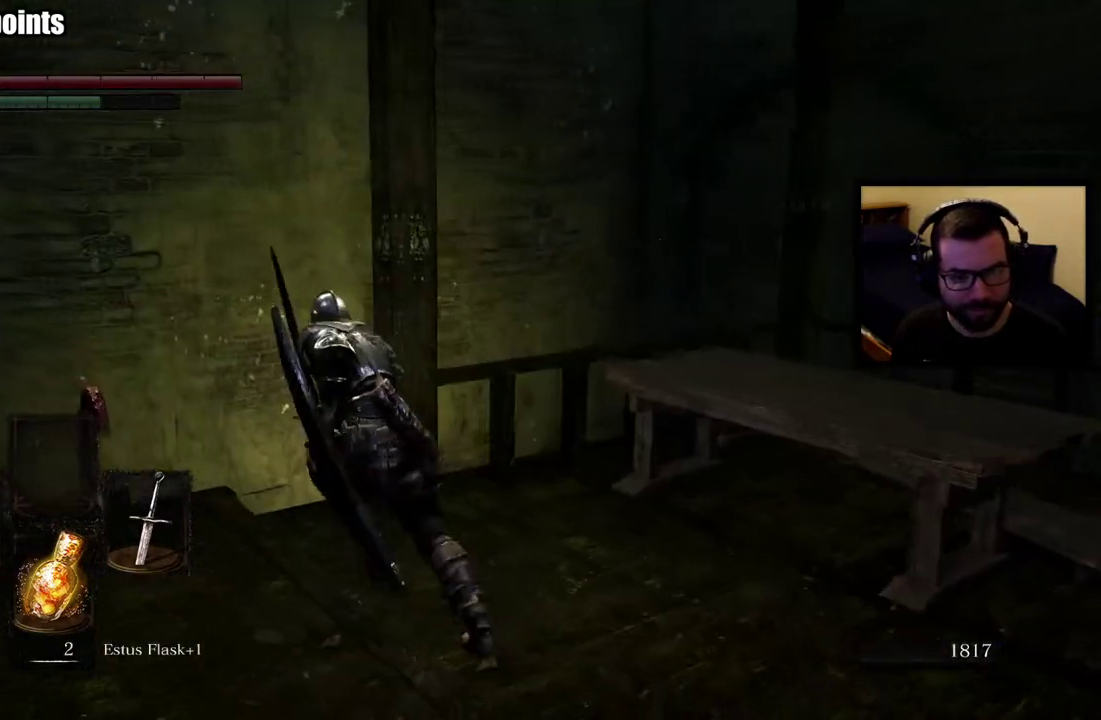
{"buttons": ["CIRCLE"], "left_stick": "up", "right_stick": "center", "events": [[50, "right_stick", "down-left"], [233, "left_stick", "up"], [267, "right_stick", "center"]]}
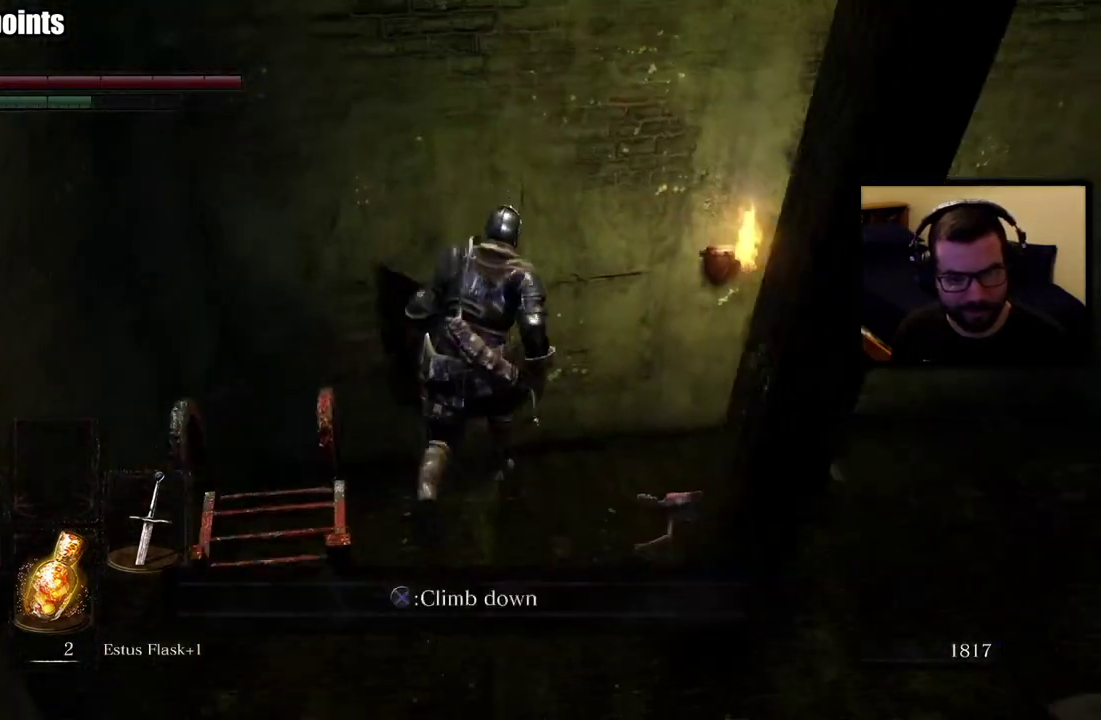
{"buttons": [], "left_stick": "up-right", "right_stick": "up-right", "events": [[150, "CIRCLE", "up"], [150, "right_stick", "down-right"], [200, "right_stick", "up-left"], [300, "right_stick", "right"], [383, "left_stick", "up-right"], [417, "right_stick", "up-right"]]}
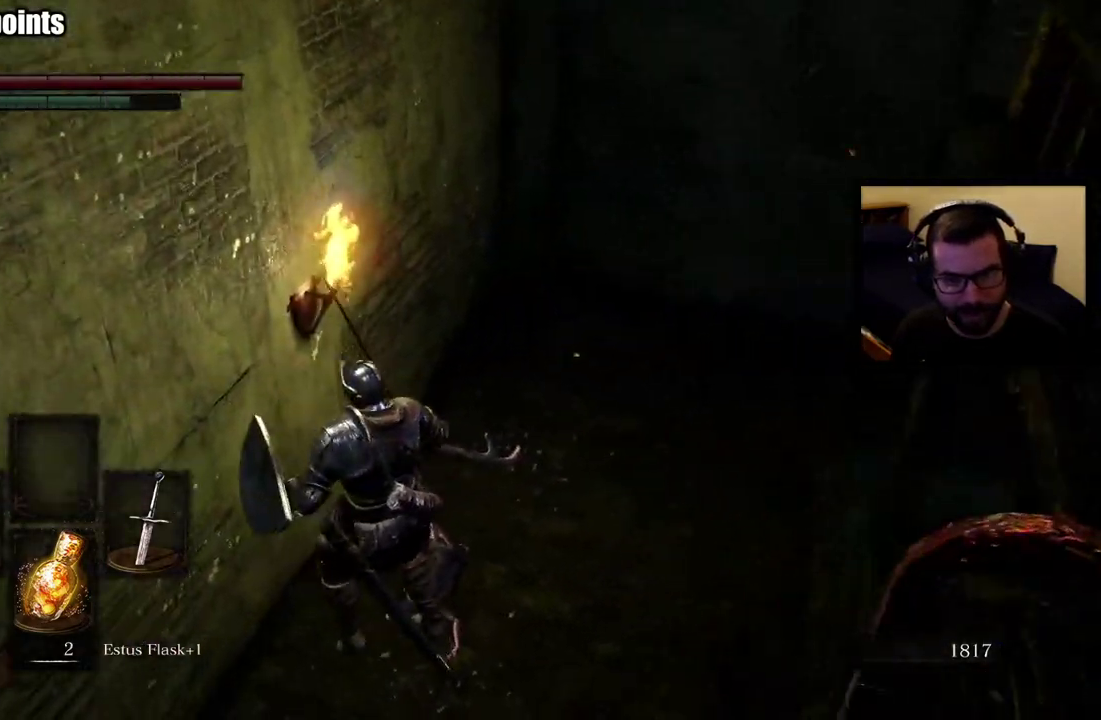
{"buttons": ["CIRCLE"], "left_stick": "up-right", "right_stick": "center", "events": [[250, "right_stick", "down-left"], [383, "right_stick", "up-right"], [417, "CIRCLE", "down"], [450, "right_stick", "center"]]}
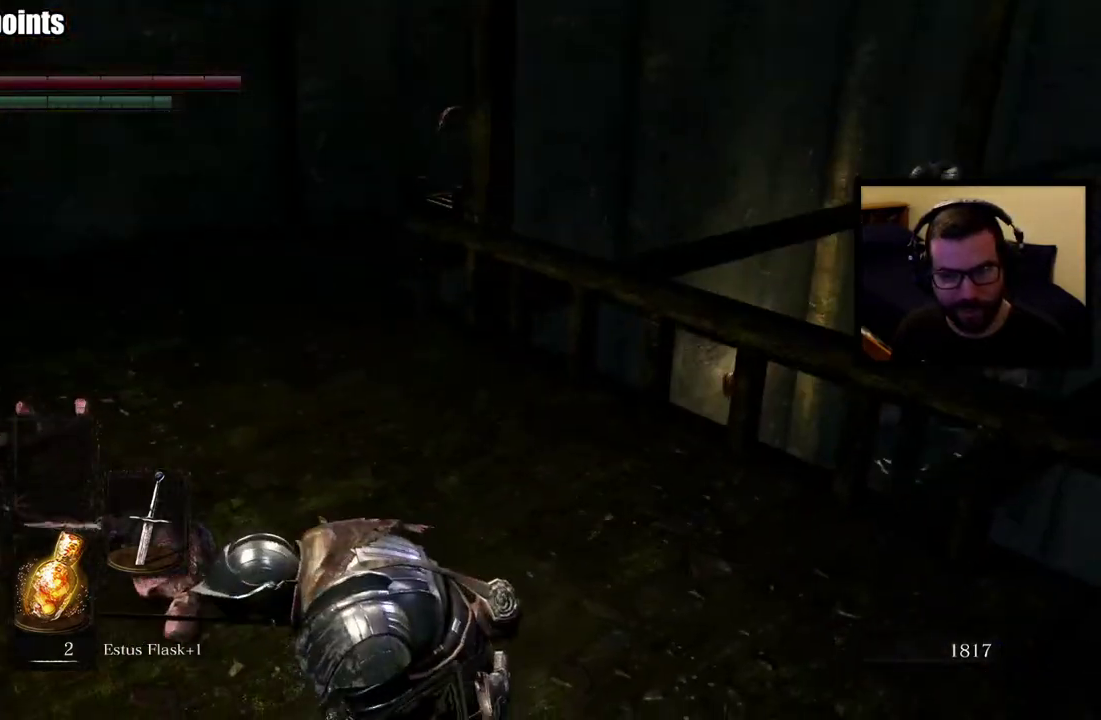
{"buttons": ["CIRCLE"], "left_stick": "up", "right_stick": "center", "events": [[83, "left_stick", "up"]]}
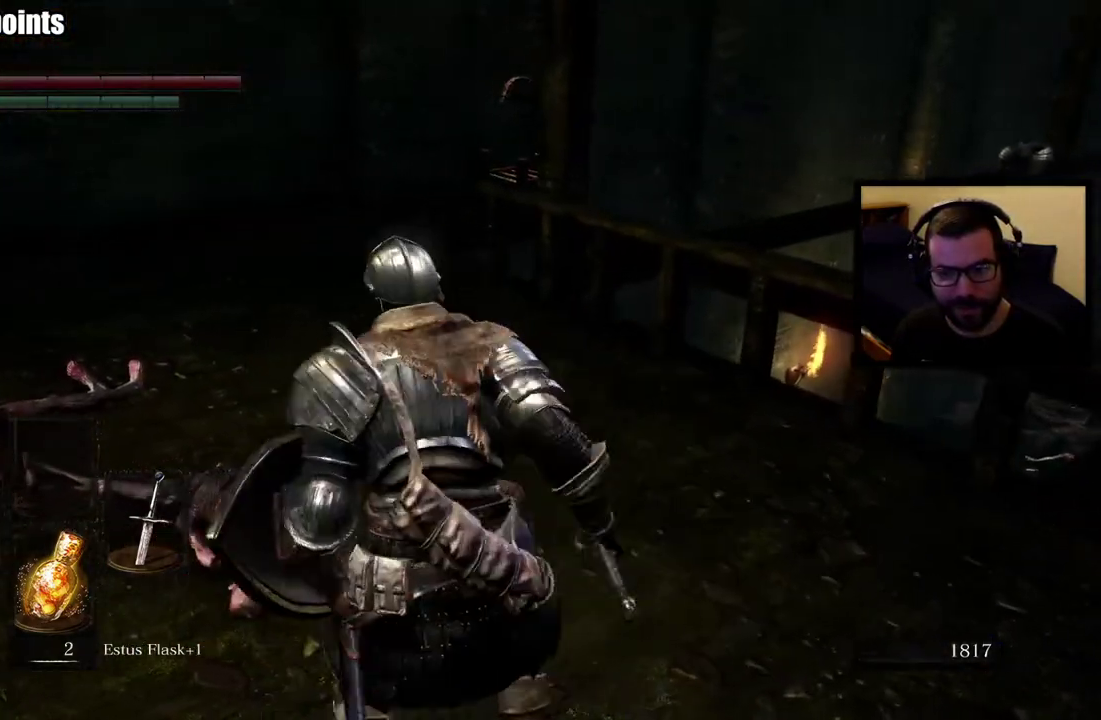
{"buttons": ["CIRCLE"], "left_stick": "up", "right_stick": "center", "events": [[167, "left_stick", "up-left"], [317, "right_stick", "up-left"], [350, "left_stick", "up"], [367, "right_stick", "left"], [433, "right_stick", "center"]]}
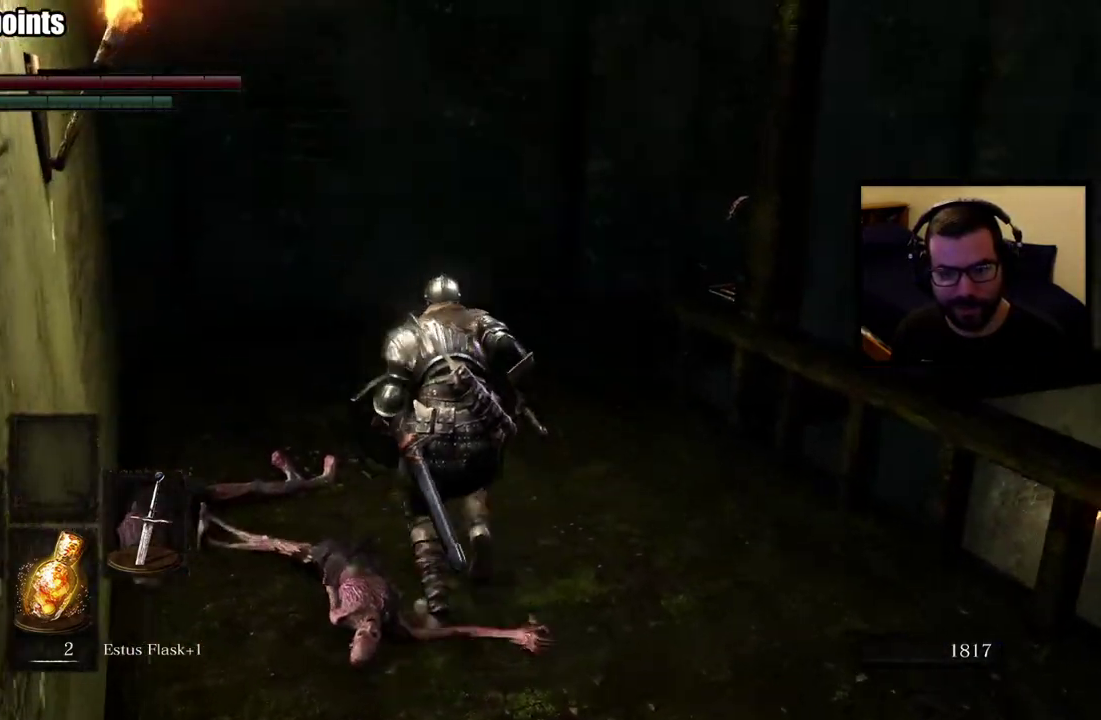
{"buttons": ["CIRCLE"], "left_stick": "up", "right_stick": "center", "events": []}
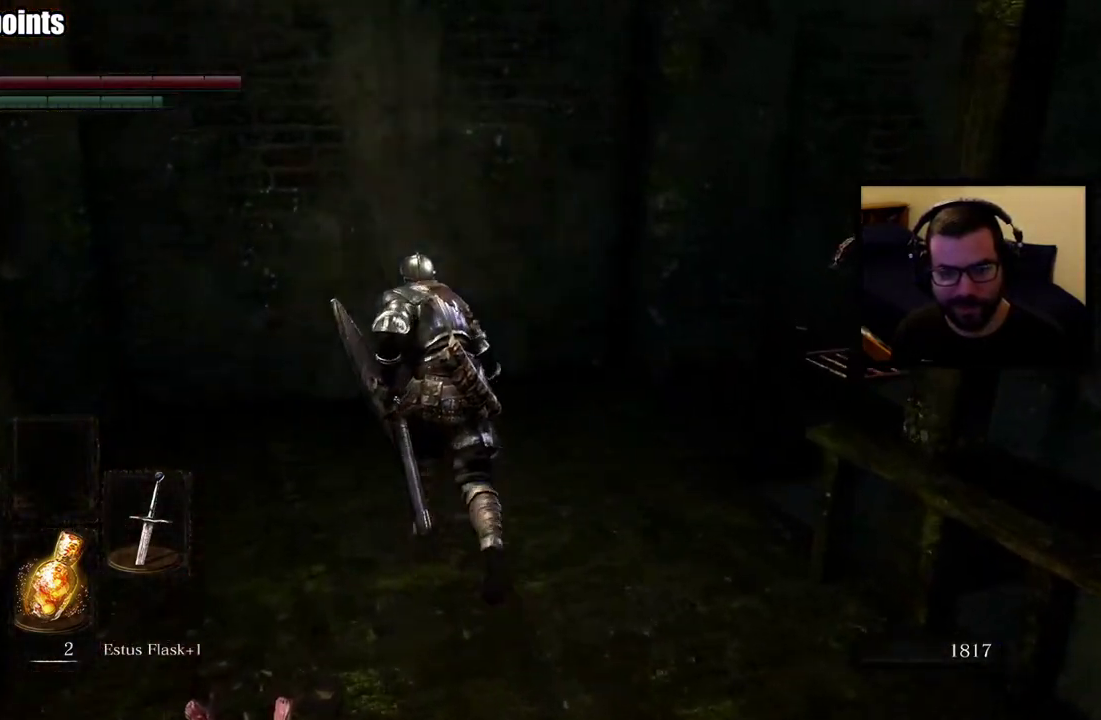
{"buttons": ["CIRCLE"], "left_stick": "up", "right_stick": "center", "events": [[183, "CIRCLE", "up"], [283, "CIRCLE", "down"], [350, "CIRCLE", "up"], [417, "CIRCLE", "down"]]}
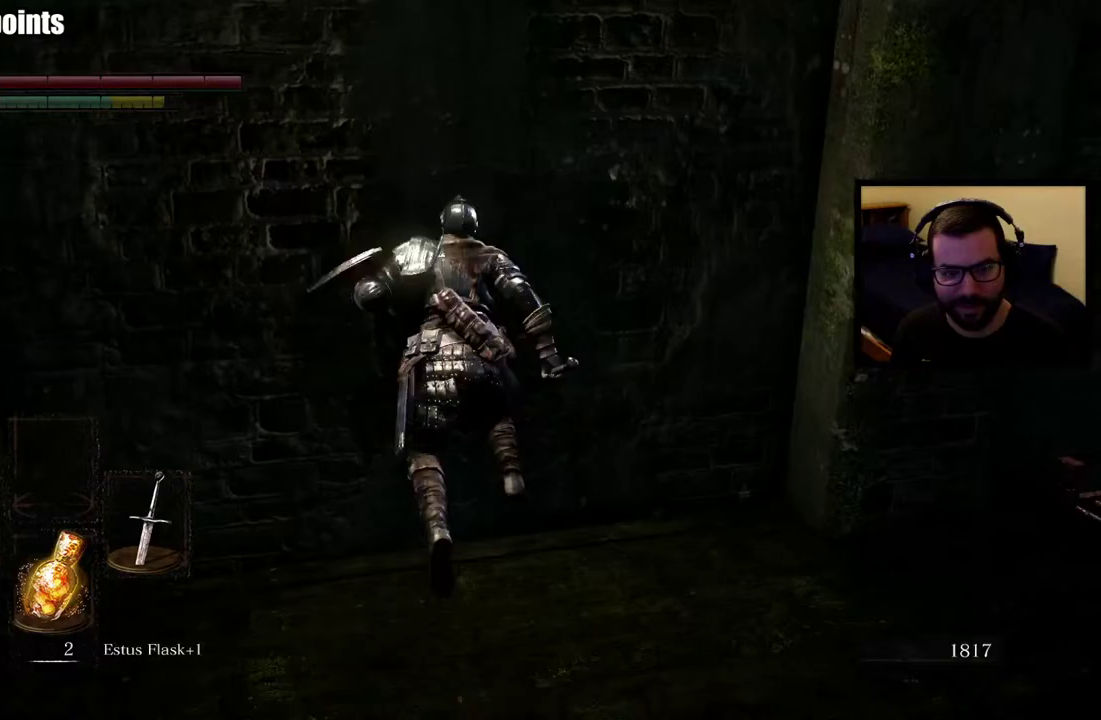
{"buttons": [], "left_stick": "up-left", "right_stick": "center", "events": [[17, "CIRCLE", "up"], [67, "CIRCLE", "down"], [200, "CIRCLE", "up"], [217, "left_stick", "center"], [417, "left_stick", "up-left"]]}
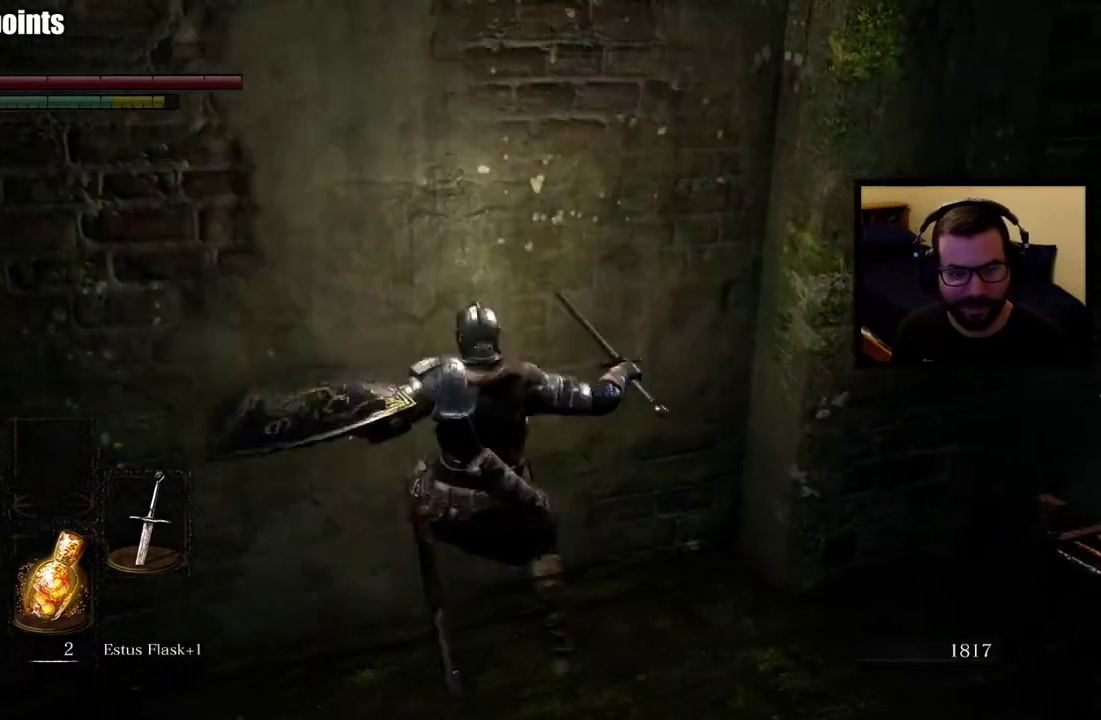
{"buttons": [], "left_stick": "up-left", "right_stick": "center", "events": [[150, "left_stick", "down-right"], [483, "left_stick", "up-left"]]}
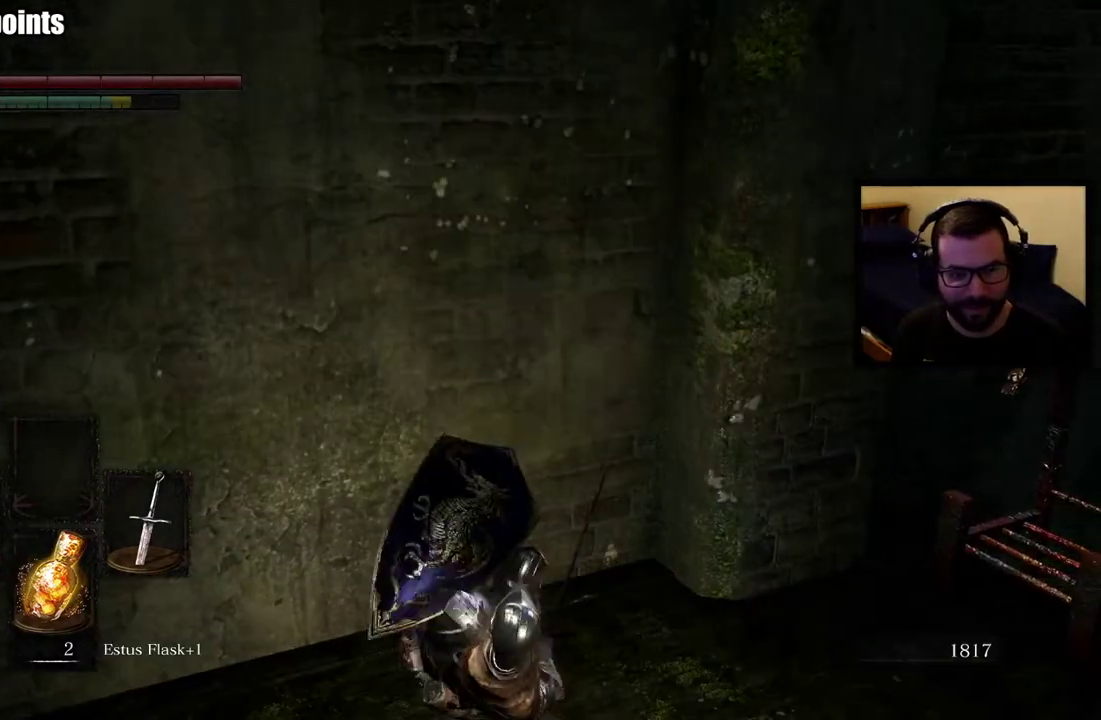
{"buttons": [], "left_stick": "up-left", "right_stick": "left", "events": [[117, "right_stick", "left"]]}
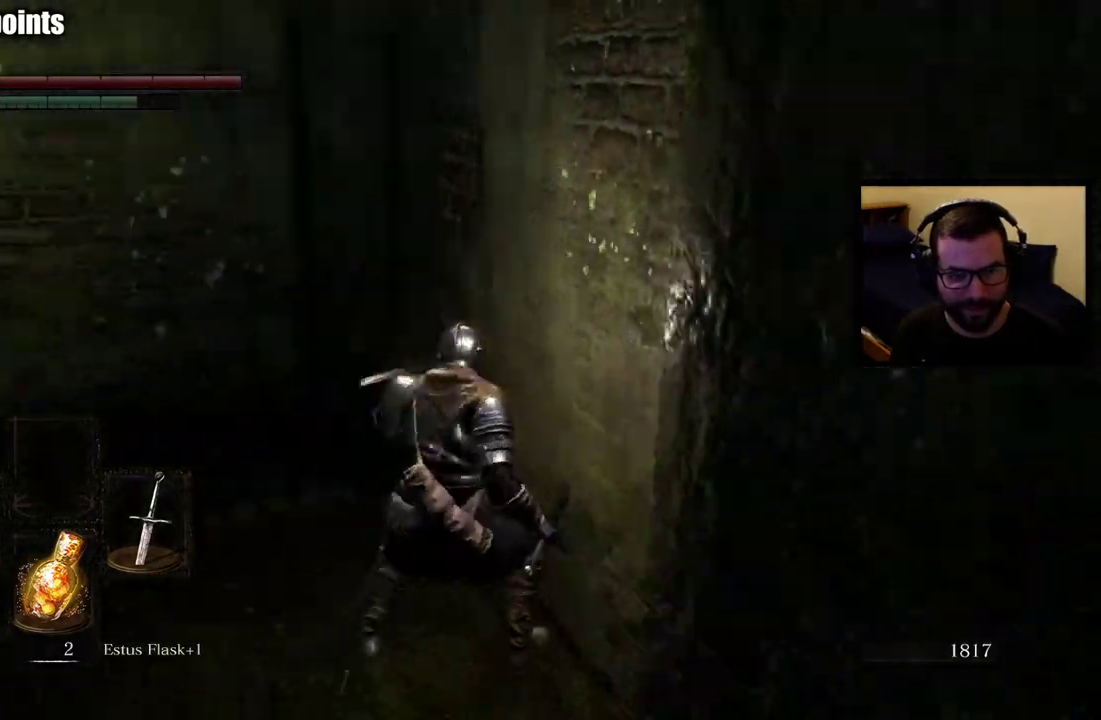
{"buttons": [], "left_stick": "up-left", "right_stick": "center", "events": [[67, "right_stick", "center"]]}
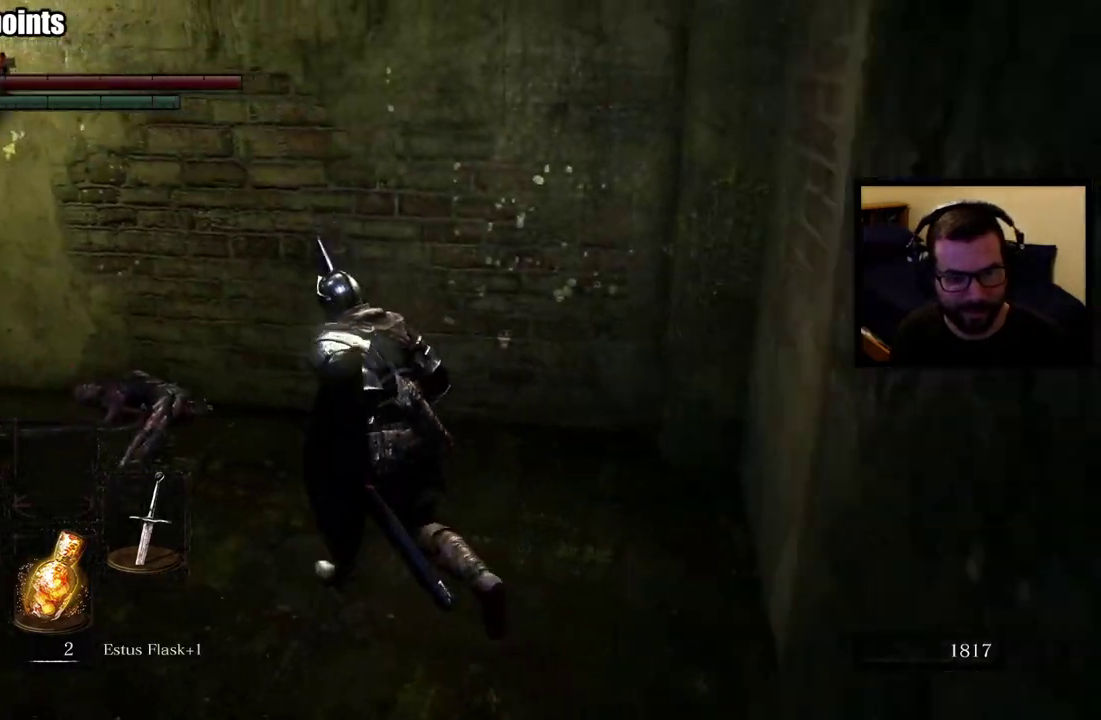
{"buttons": [], "left_stick": "up", "right_stick": "center", "events": [[200, "left_stick", "up"], [383, "CIRCLE", "down"], [467, "CIRCLE", "up"]]}
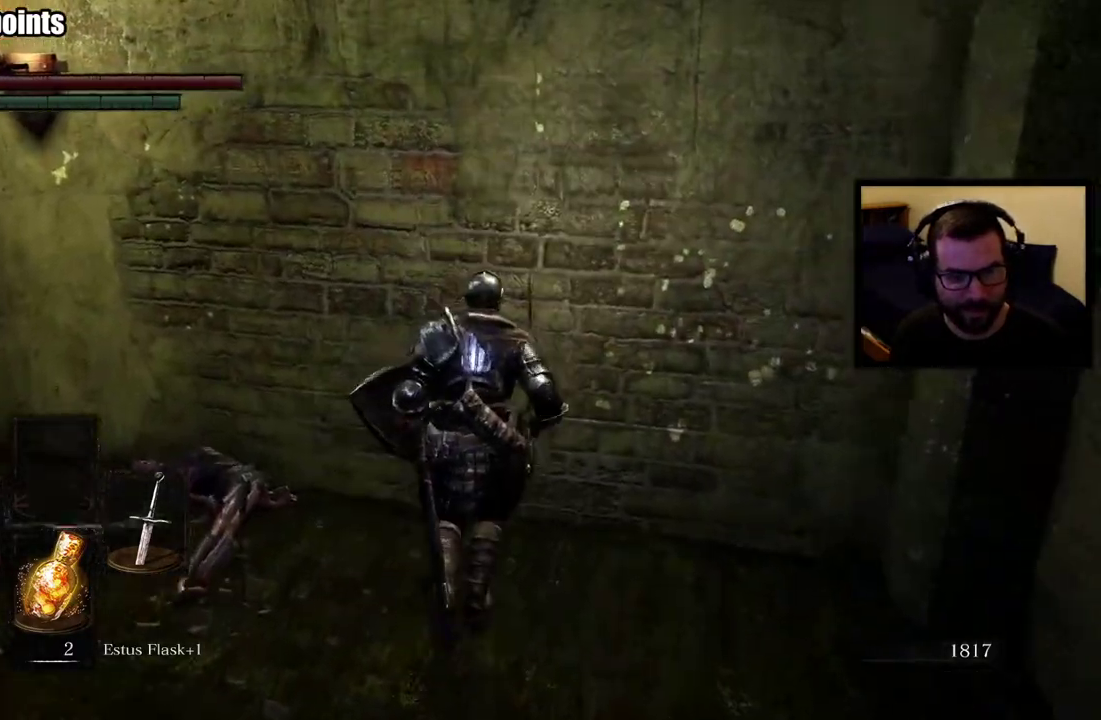
{"buttons": [], "left_stick": "up-left", "right_stick": "center", "events": [[33, "CIRCLE", "down"], [100, "CIRCLE", "up"], [450, "left_stick", "up-left"]]}
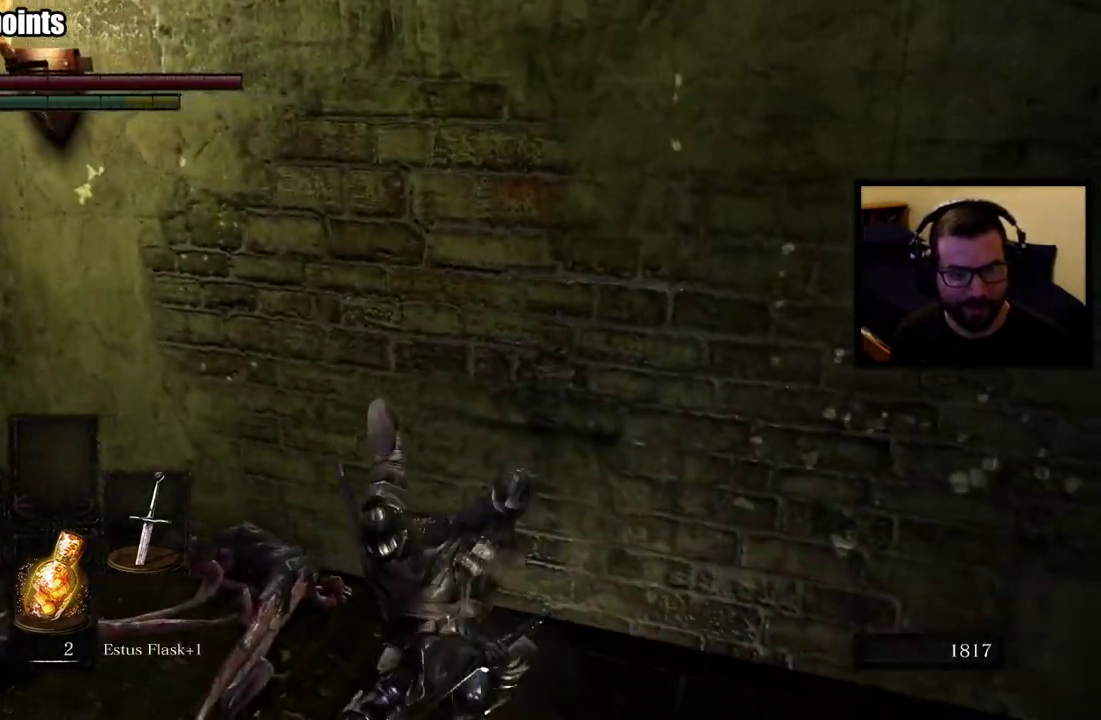
{"buttons": [], "left_stick": "up-left", "right_stick": "left", "events": [[183, "left_stick", "down-right"], [317, "left_stick", "up-left"], [417, "right_stick", "left"]]}
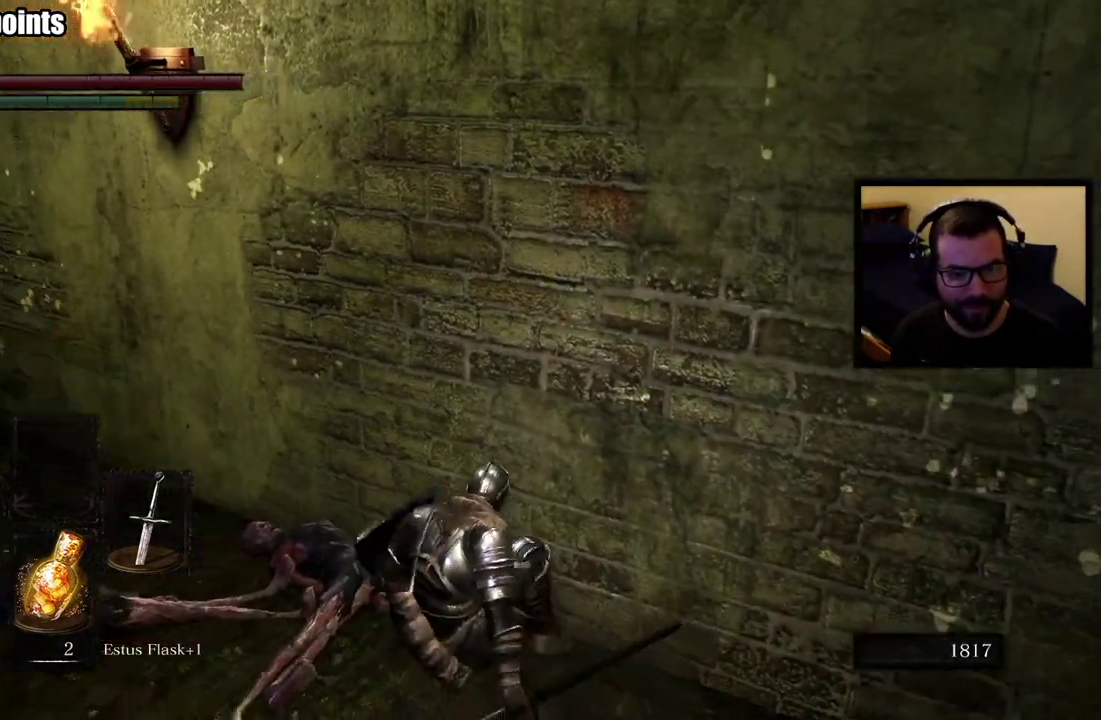
{"buttons": [], "left_stick": "up-left", "right_stick": "center", "events": [[117, "right_stick", "center"]]}
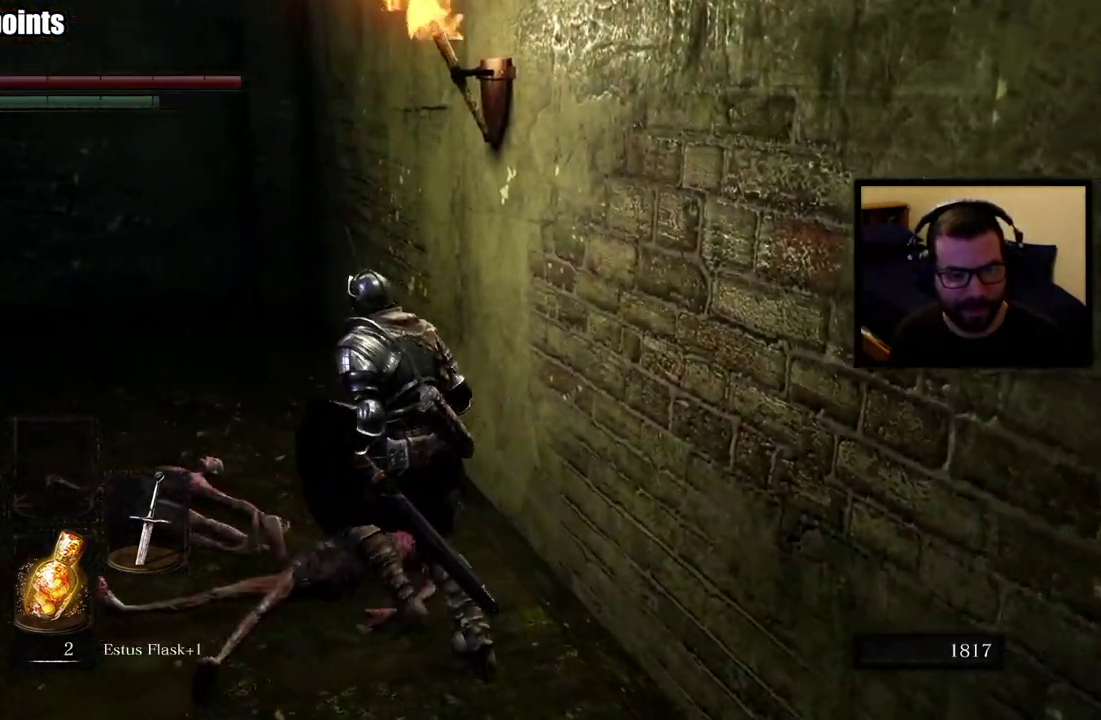
{"buttons": [], "left_stick": "up", "right_stick": "center", "events": [[250, "right_stick", "right"], [383, "left_stick", "up"], [483, "right_stick", "center"]]}
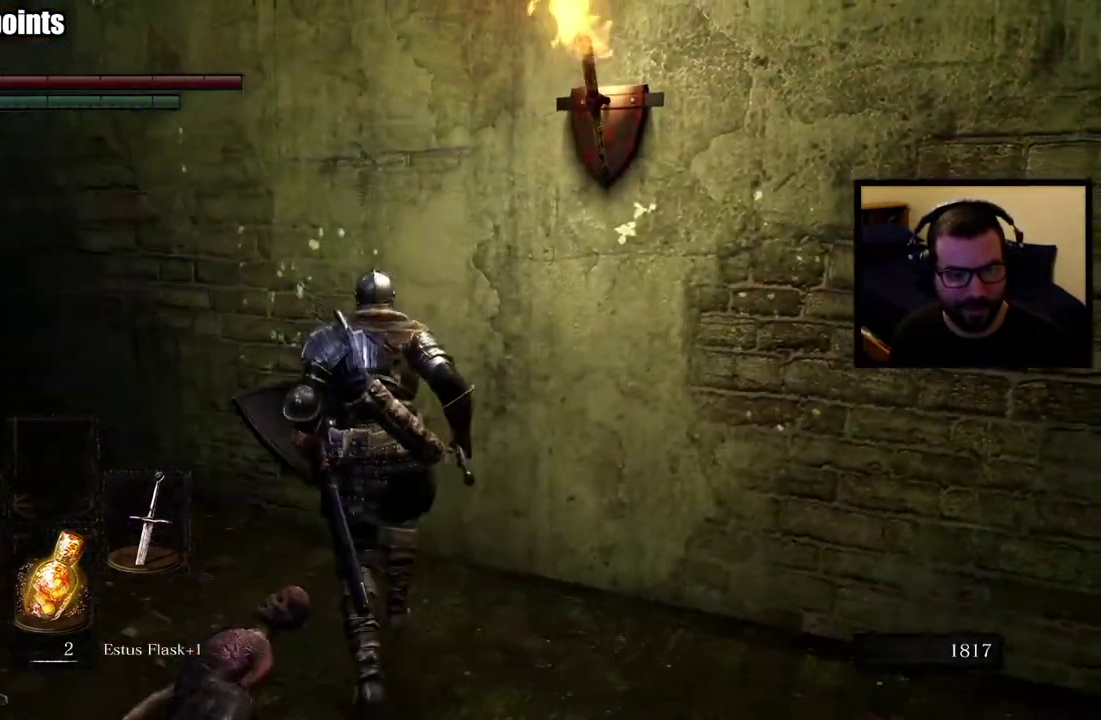
{"buttons": [], "left_stick": "up", "right_stick": "center", "events": [[150, "CIRCLE", "down"], [233, "CIRCLE", "up"], [300, "CIRCLE", "down"], [417, "CIRCLE", "up"]]}
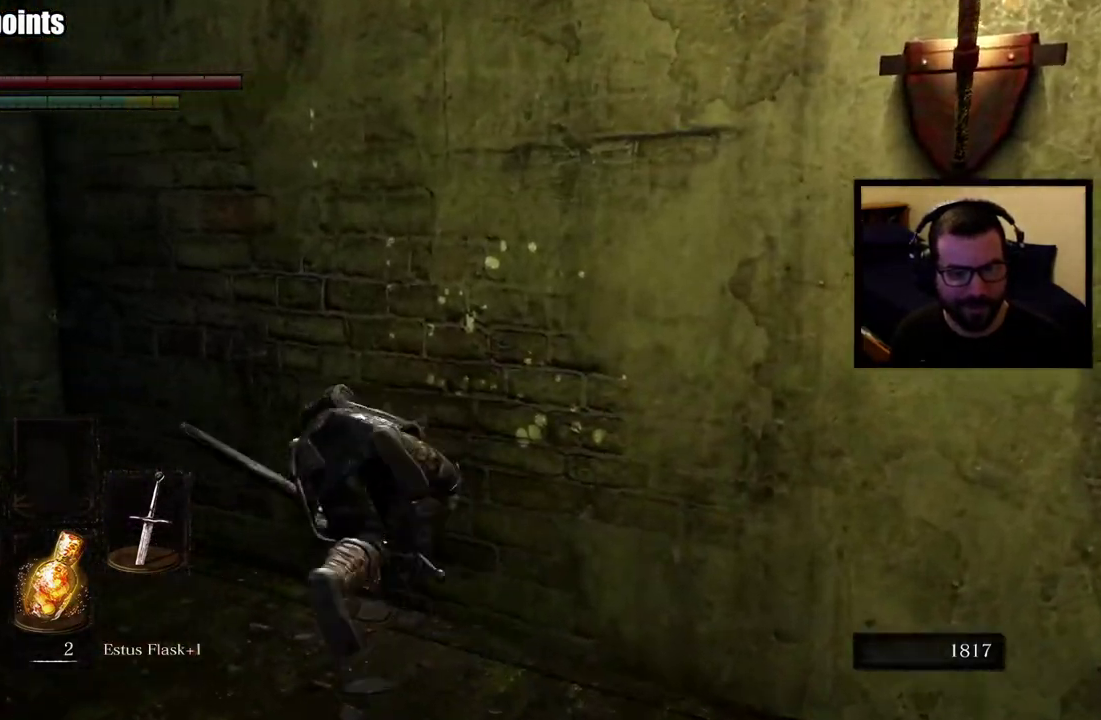
{"buttons": [], "left_stick": "up-left", "right_stick": "left", "events": [[167, "right_stick", "down-left"], [283, "right_stick", "center"], [367, "left_stick", "up-left"], [417, "left_stick", "down-right"], [483, "right_stick", "left"], [500, "left_stick", "up-left"]]}
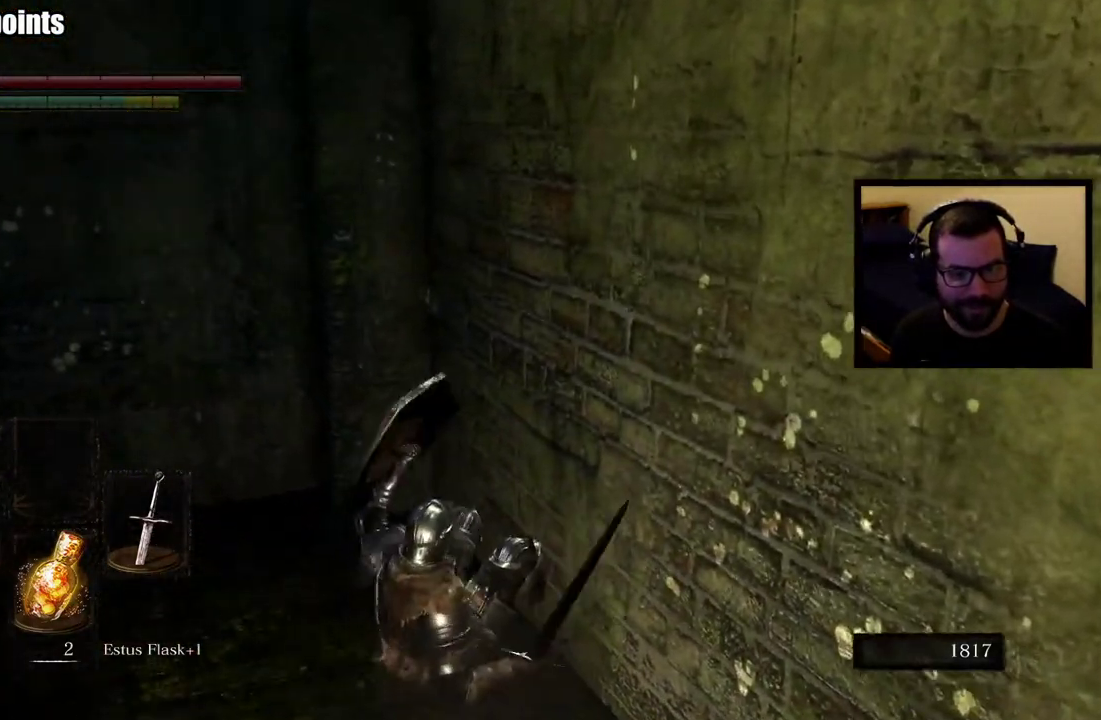
{"buttons": [], "left_stick": "up", "right_stick": "center", "events": [[167, "right_stick", "center"], [283, "left_stick", "down-right"], [367, "left_stick", "up"]]}
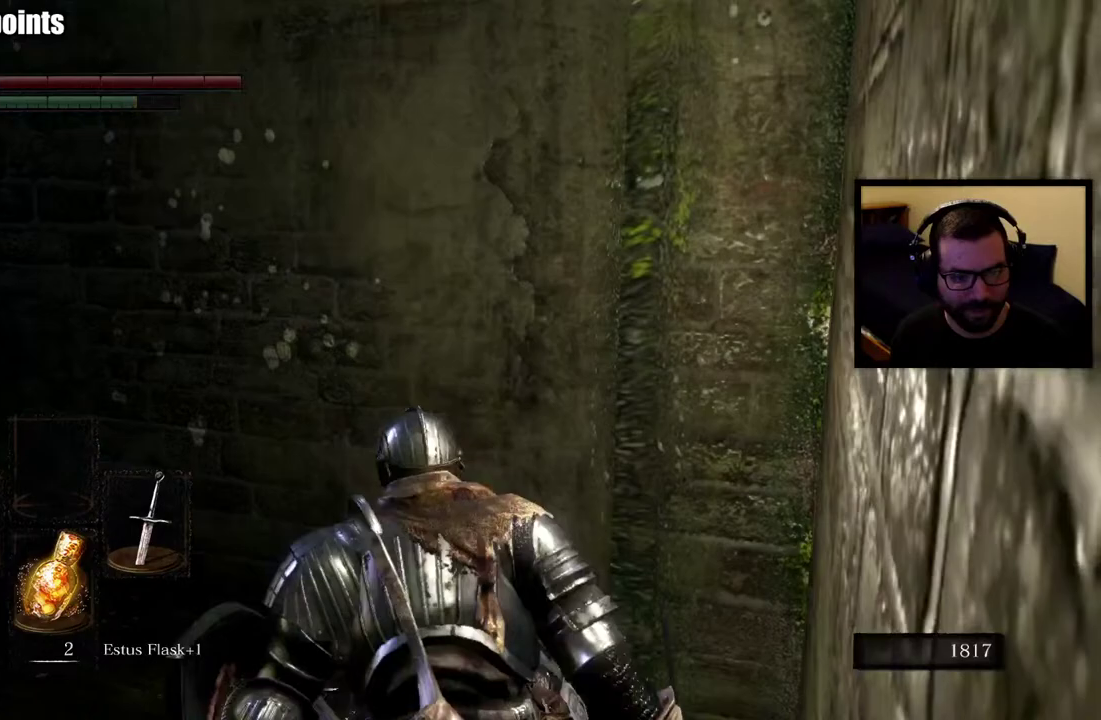
{"buttons": [], "left_stick": "up", "right_stick": "center", "events": [[267, "left_stick", "up-left"], [367, "left_stick", "up"], [417, "CIRCLE", "down"], [500, "CIRCLE", "up"]]}
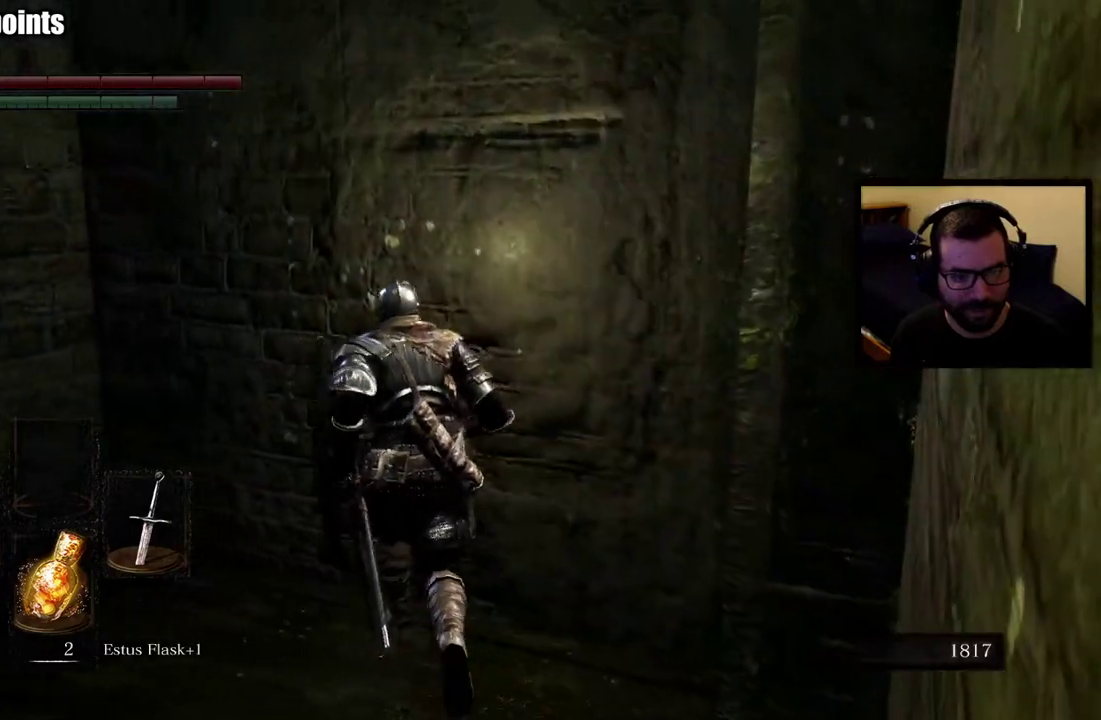
{"buttons": [], "left_stick": "center", "right_stick": "center", "events": [[50, "CIRCLE", "down"], [183, "CIRCLE", "up"], [350, "left_stick", "center"]]}
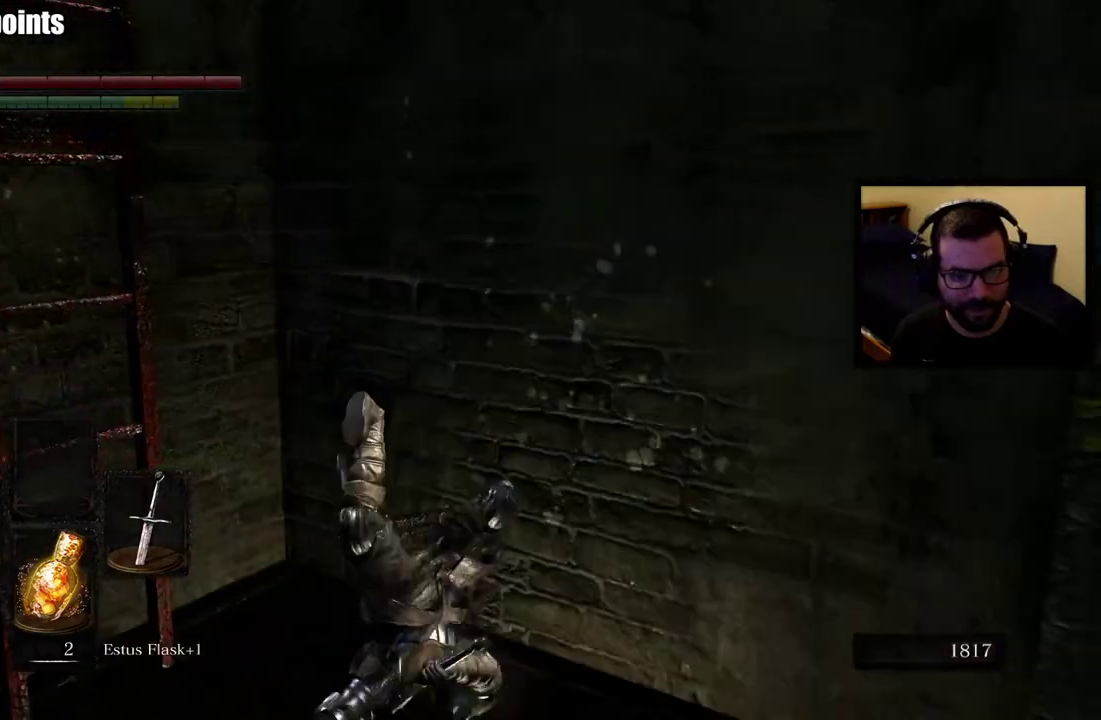
{"buttons": [], "left_stick": "left", "right_stick": "center", "events": [[267, "right_stick", "left"], [383, "left_stick", "down-left"], [483, "left_stick", "left"], [500, "right_stick", "center"]]}
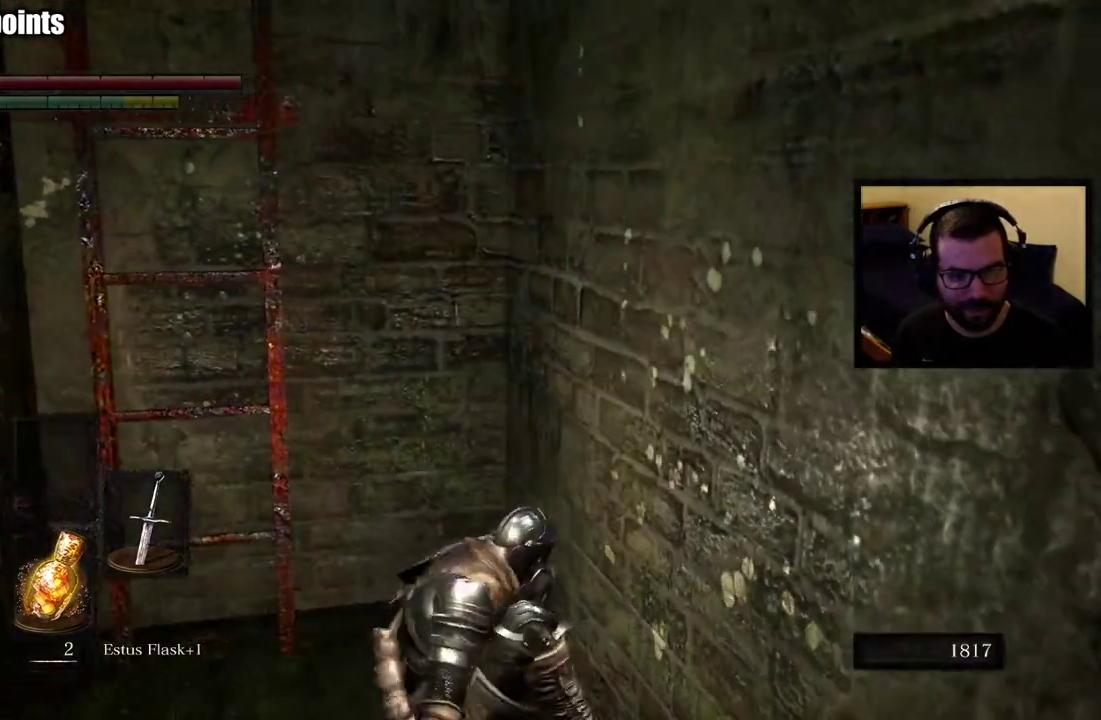
{"buttons": [], "left_stick": "up-left", "right_stick": "center", "events": [[83, "left_stick", "up-left"]]}
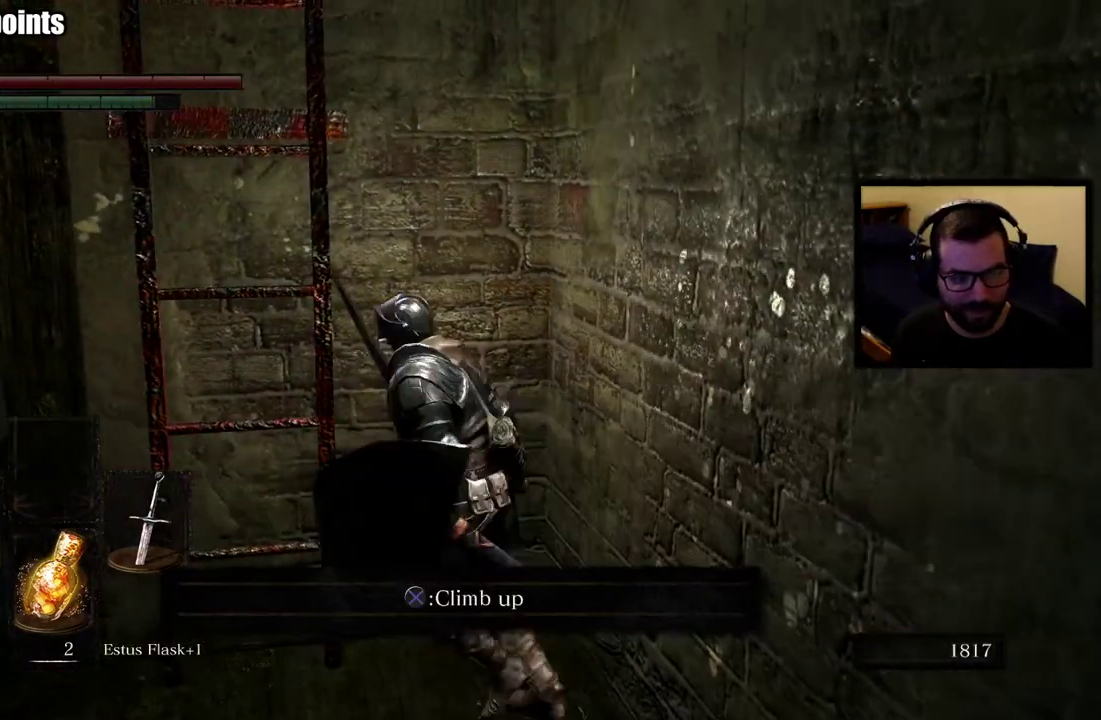
{"buttons": [], "left_stick": "up", "right_stick": "center", "events": [[33, "CROSS", "down"], [133, "CROSS", "up"], [150, "left_stick", "left"], [250, "CROSS", "down"], [333, "CROSS", "up"], [383, "left_stick", "up-left"], [417, "CROSS", "down"], [467, "left_stick", "up"], [500, "CROSS", "up"]]}
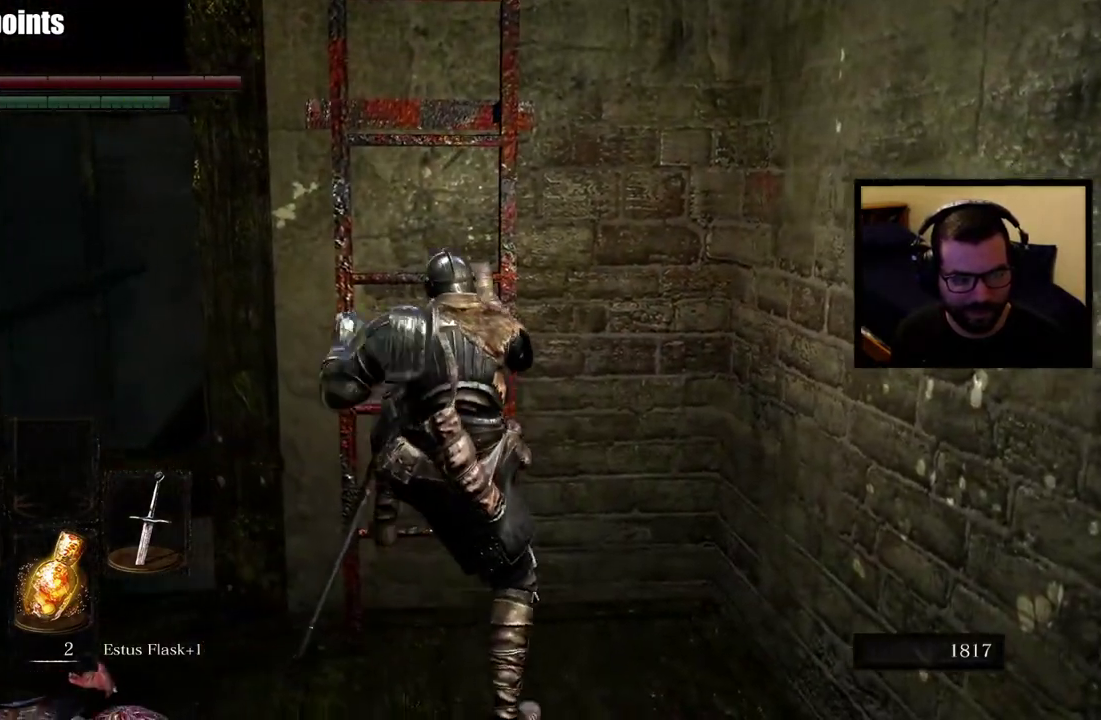
{"buttons": [], "left_stick": "up", "right_stick": "center", "events": [[217, "right_stick", "up"], [350, "right_stick", "center"]]}